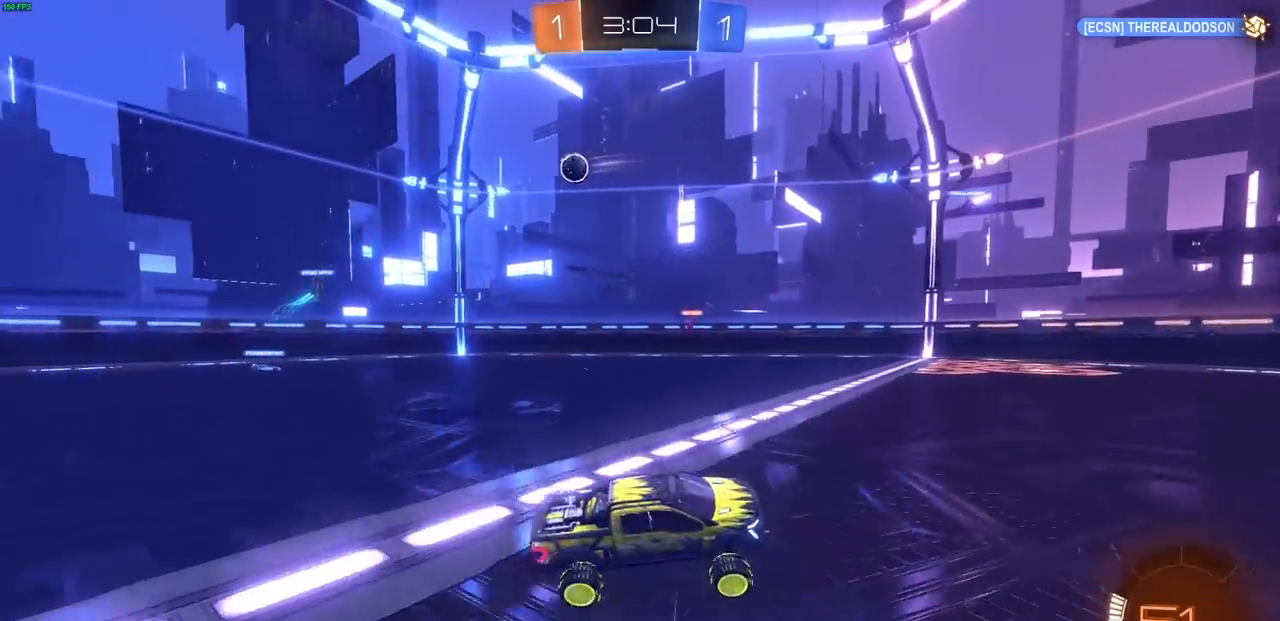
Gameplay with a controller (PlayStation layout); each line is a JSON object with the inputs held at the frame after it. "events" lists button and stick changes between this image and that frame as [ms after this image, input, new state], when the widget could be followed in between.
{"buttons": ["L1", "R2"], "left_stick": "left", "right_stick": "center", "events": [[33, "R1", "up"], [183, "R1", "down"], [233, "R1", "up"], [400, "left_stick", "left"], [450, "L1", "down"]]}
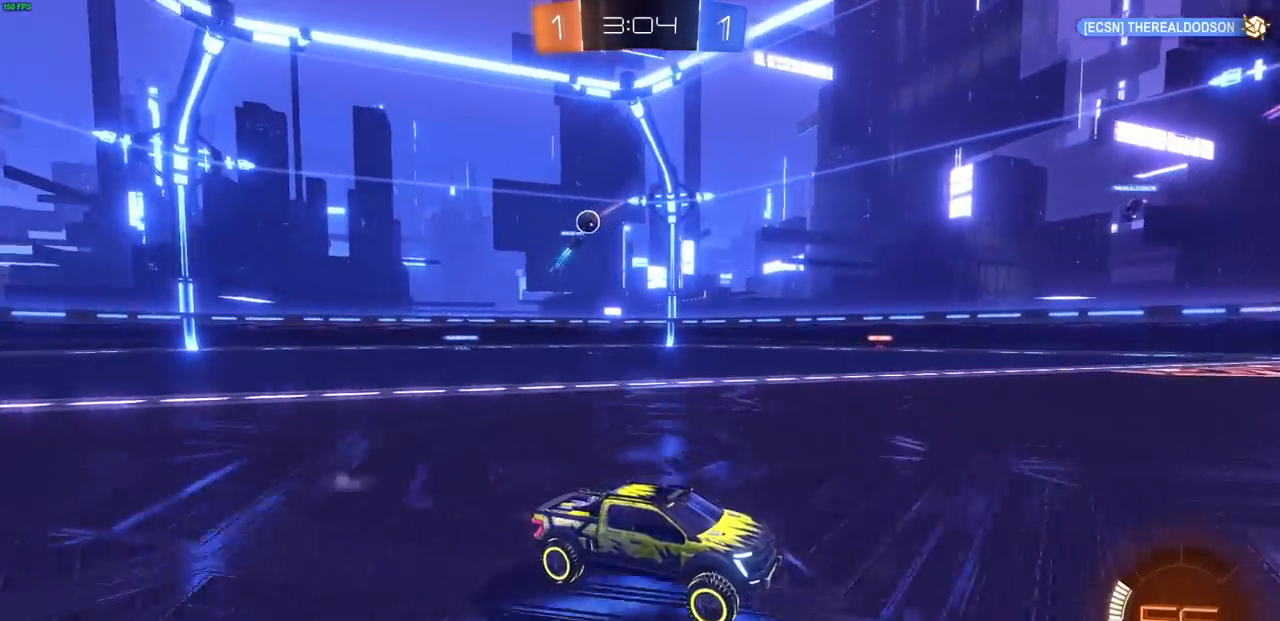
{"buttons": ["R2"], "left_stick": "left", "right_stick": "center", "events": [[50, "L1", "up"], [167, "L1", "down"], [200, "L1", "up"], [300, "left_stick", "center"], [350, "left_stick", "right"], [483, "left_stick", "left"]]}
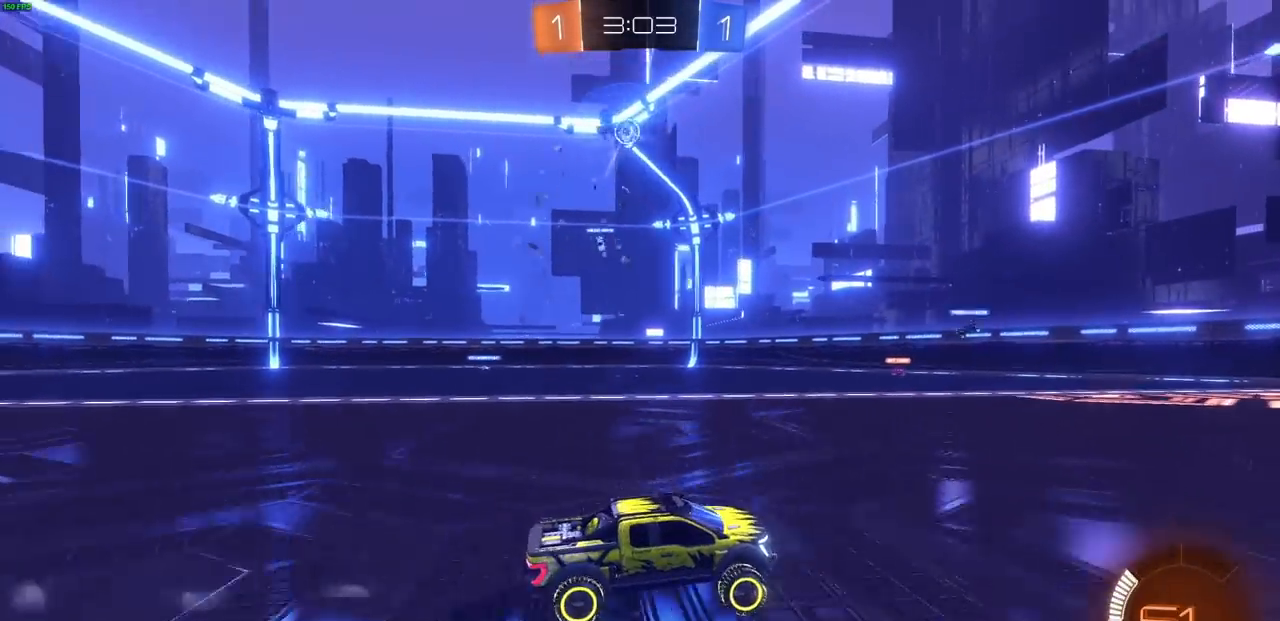
{"buttons": ["CIRCLE", "R2"], "left_stick": "left", "right_stick": "center", "events": [[117, "R2", "up"], [183, "R2", "down"], [500, "CIRCLE", "down"]]}
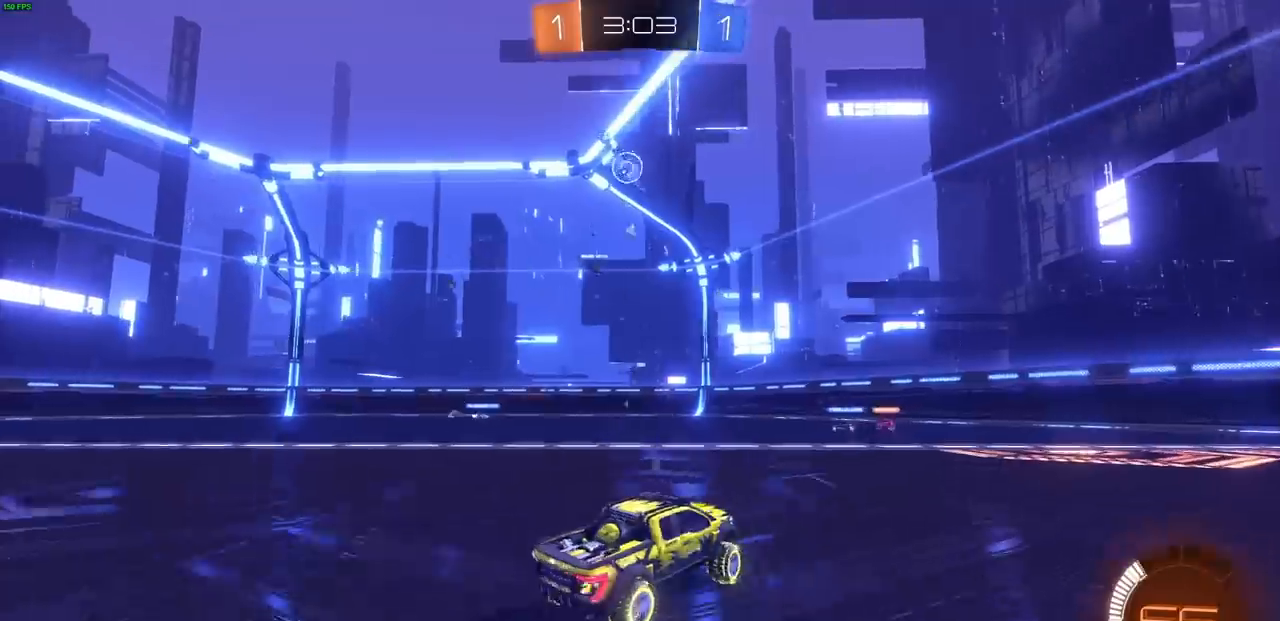
{"buttons": ["CROSS", "CIRCLE", "L2", "R2"], "left_stick": "down-left", "right_stick": "center", "events": [[150, "left_stick", "down-left"], [183, "CROSS", "down"], [400, "L2", "down"]]}
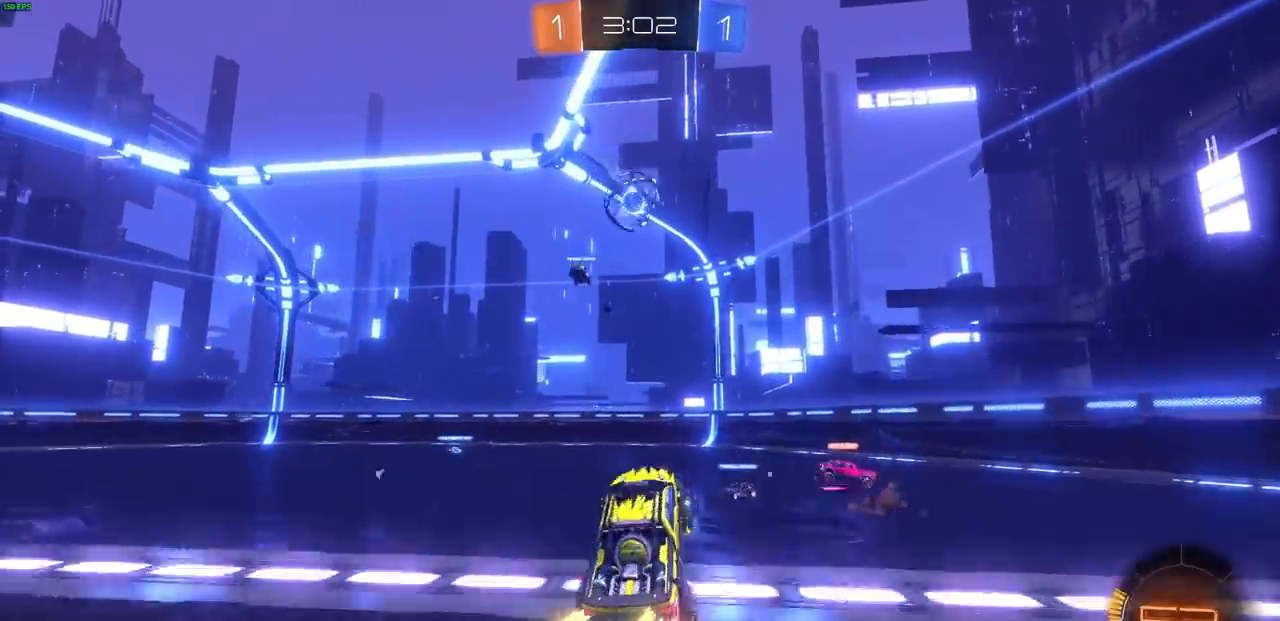
{"buttons": [], "left_stick": "up-left", "right_stick": "center", "events": [[150, "L2", "up"], [233, "left_stick", "up-left"], [383, "CROSS", "up"], [400, "CIRCLE", "up"], [417, "R2", "up"]]}
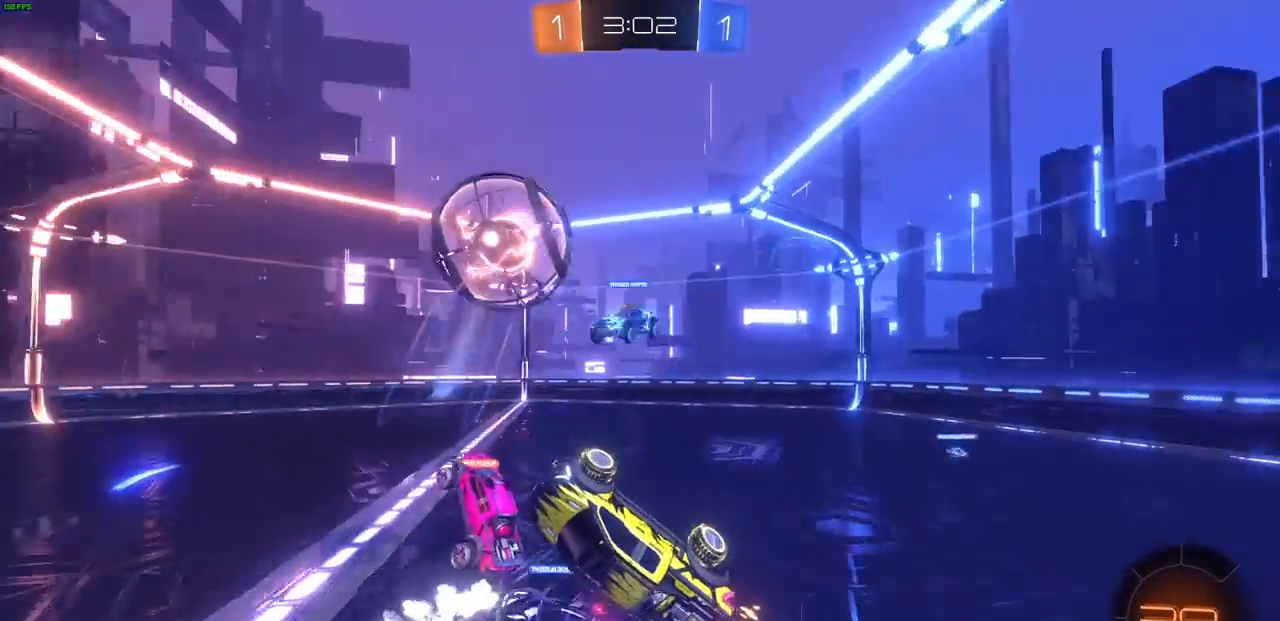
{"buttons": [], "left_stick": "down-left", "right_stick": "center", "events": [[67, "left_stick", "center"], [233, "left_stick", "left"], [350, "left_stick", "down-left"]]}
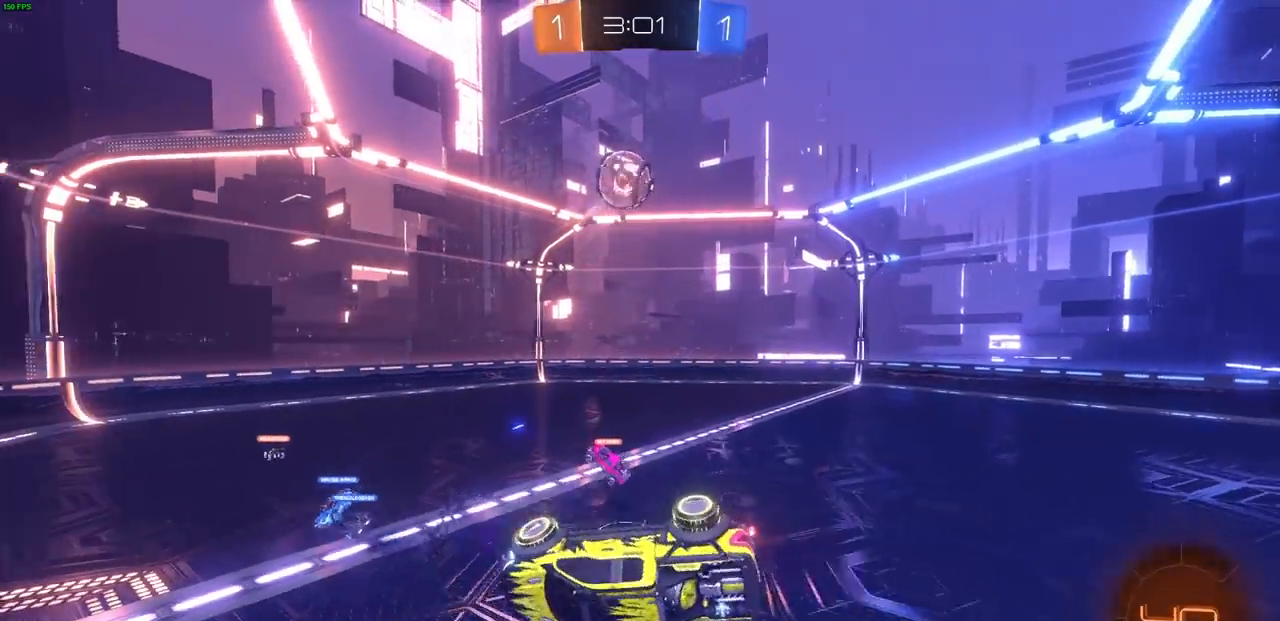
{"buttons": [], "left_stick": "center", "right_stick": "center", "events": [[100, "left_stick", "center"], [300, "left_stick", "down"], [450, "left_stick", "center"]]}
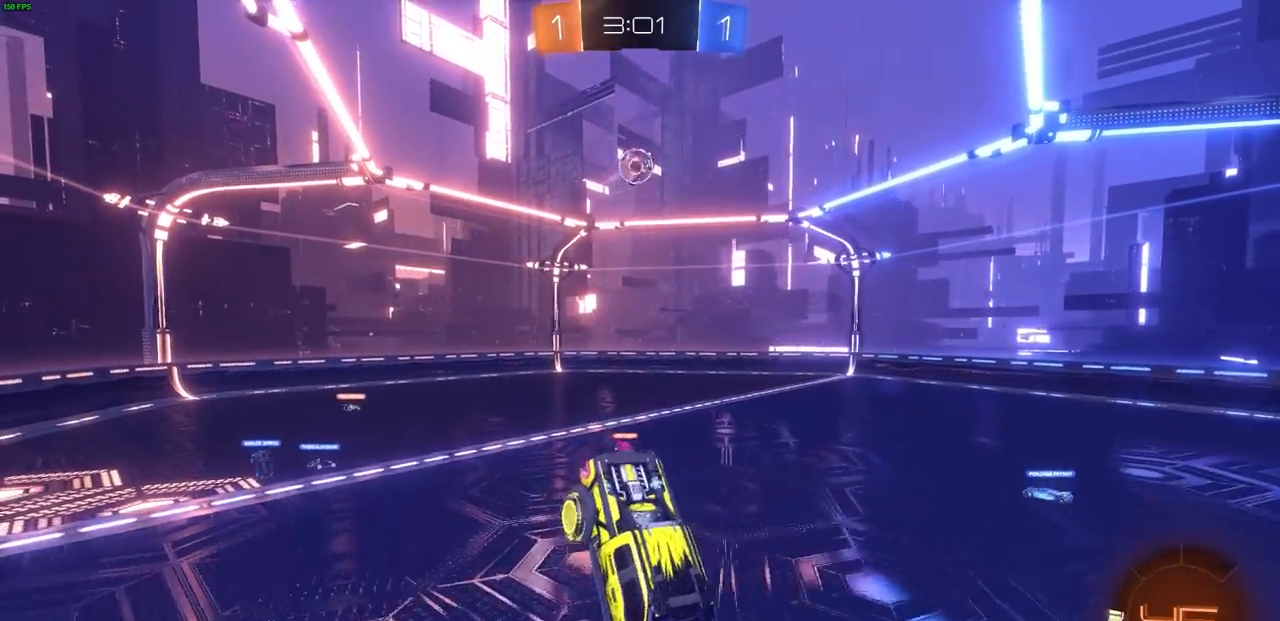
{"buttons": ["R2"], "left_stick": "down", "right_stick": "center", "events": [[67, "R2", "down"], [67, "left_stick", "left"], [117, "L1", "down"], [317, "L1", "up"], [383, "left_stick", "right"], [433, "left_stick", "center"], [483, "left_stick", "down"]]}
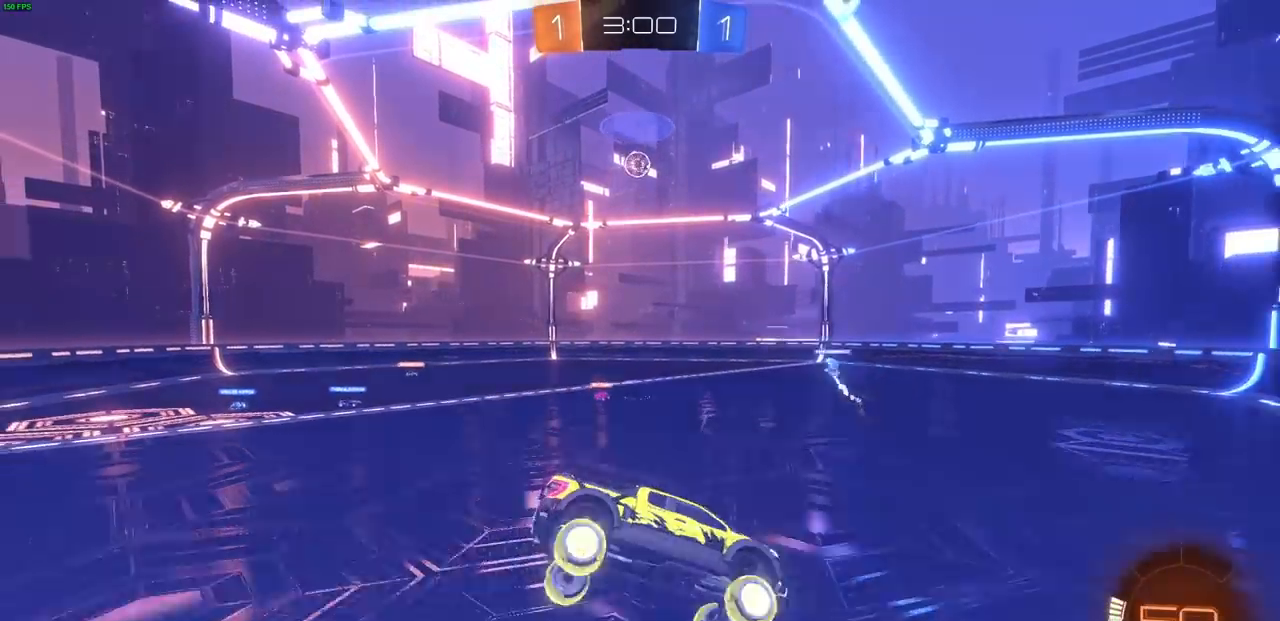
{"buttons": ["L1", "R2"], "left_stick": "up-left", "right_stick": "center"}
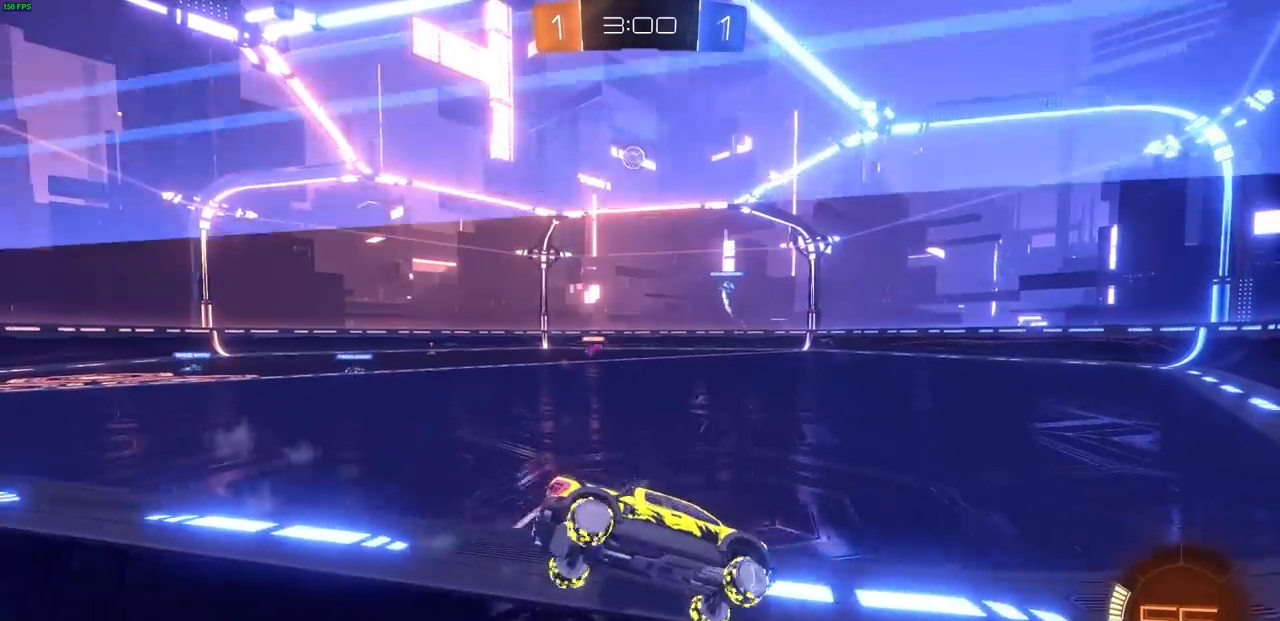
{"buttons": ["CIRCLE", "R2"], "left_stick": "up-left", "right_stick": "center", "events": [[83, "L1", "up"], [350, "CIRCLE", "down"]]}
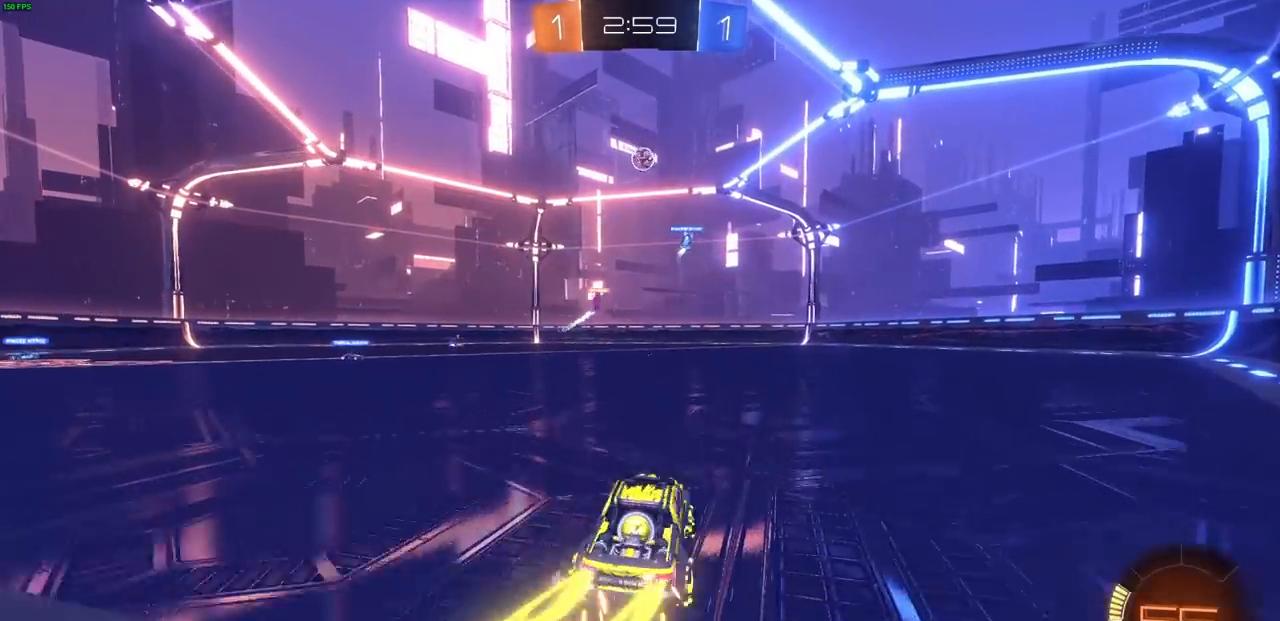
{"buttons": ["R1", "R2"], "left_stick": "right", "right_stick": "center", "events": [[217, "CROSS", "down"], [233, "CIRCLE", "up"], [317, "CROSS", "up"], [317, "left_stick", "up-right"], [400, "CROSS", "down"], [400, "left_stick", "right"], [483, "CROSS", "up"], [483, "R1", "down"]]}
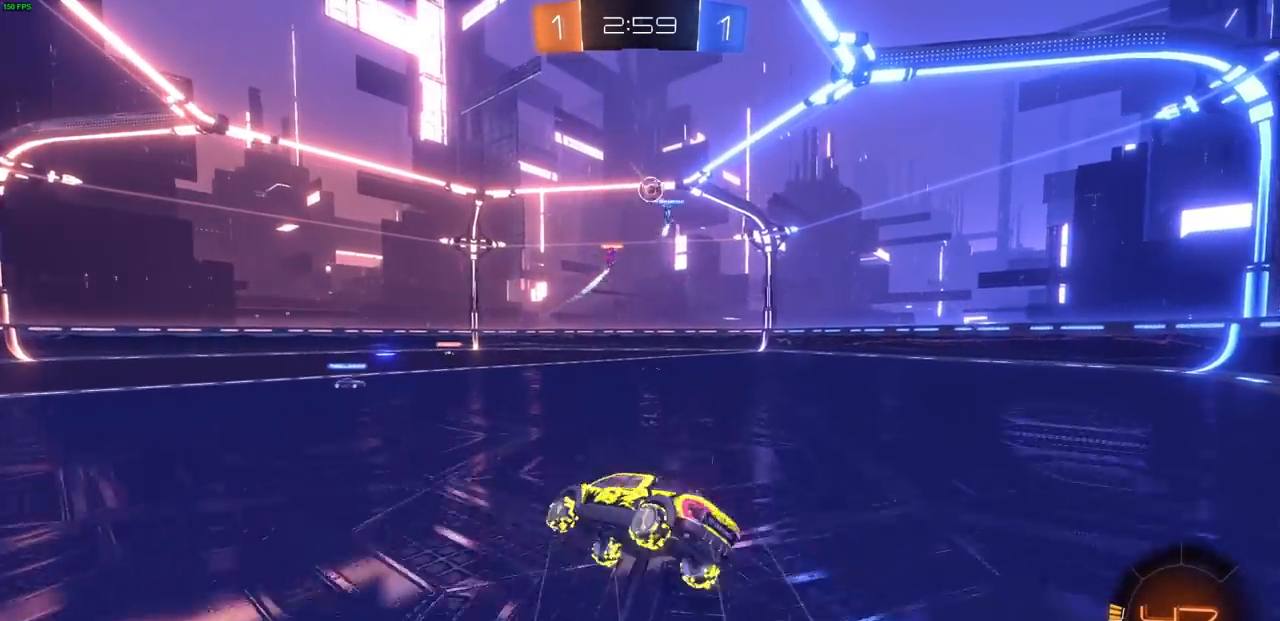
{"buttons": ["R2"], "left_stick": "center", "right_stick": "center"}
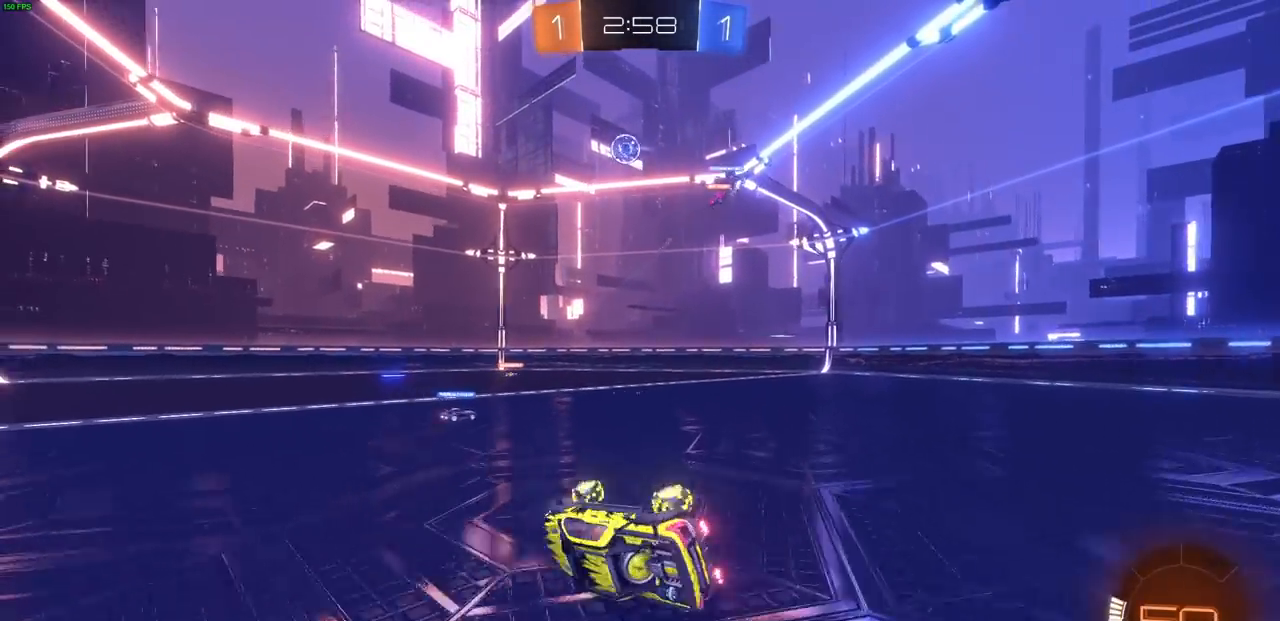
{"buttons": ["R2"], "left_stick": "center", "right_stick": "center", "events": [[100, "left_stick", "right"], [183, "L1", "down"], [233, "R1", "down"], [283, "L1", "up"], [317, "left_stick", "center"], [500, "R1", "up"]]}
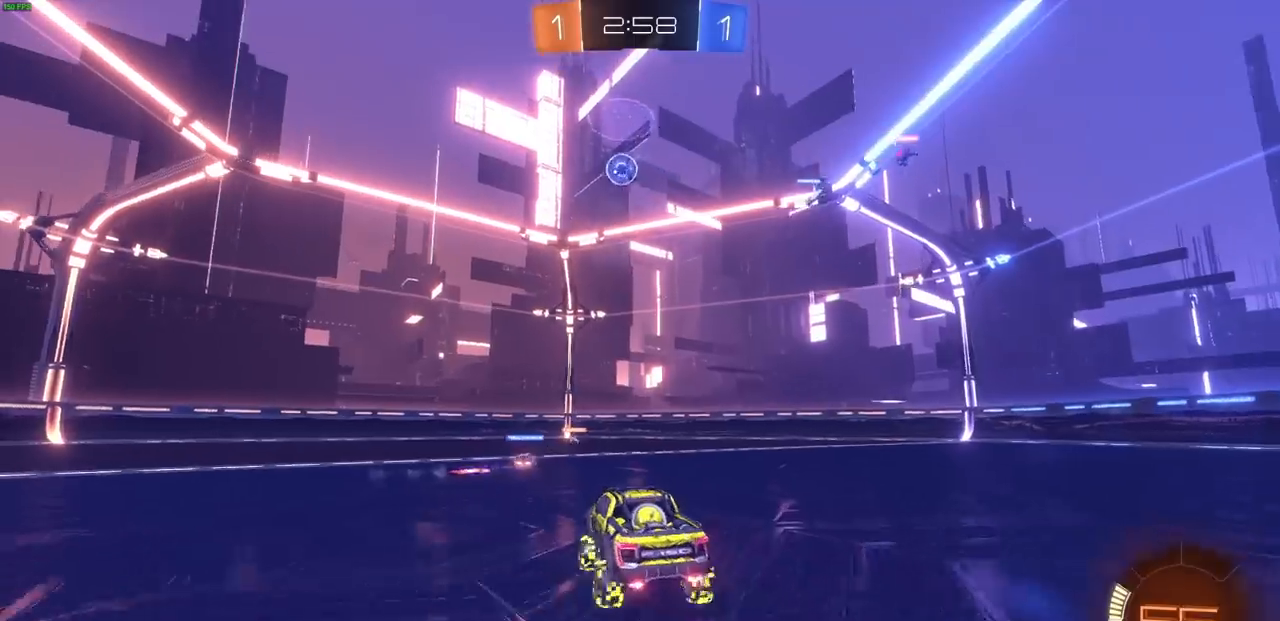
{"buttons": ["R2"], "left_stick": "center", "right_stick": "center", "events": [[17, "R1", "down"], [117, "R1", "up"], [167, "left_stick", "left"], [367, "left_stick", "center"]]}
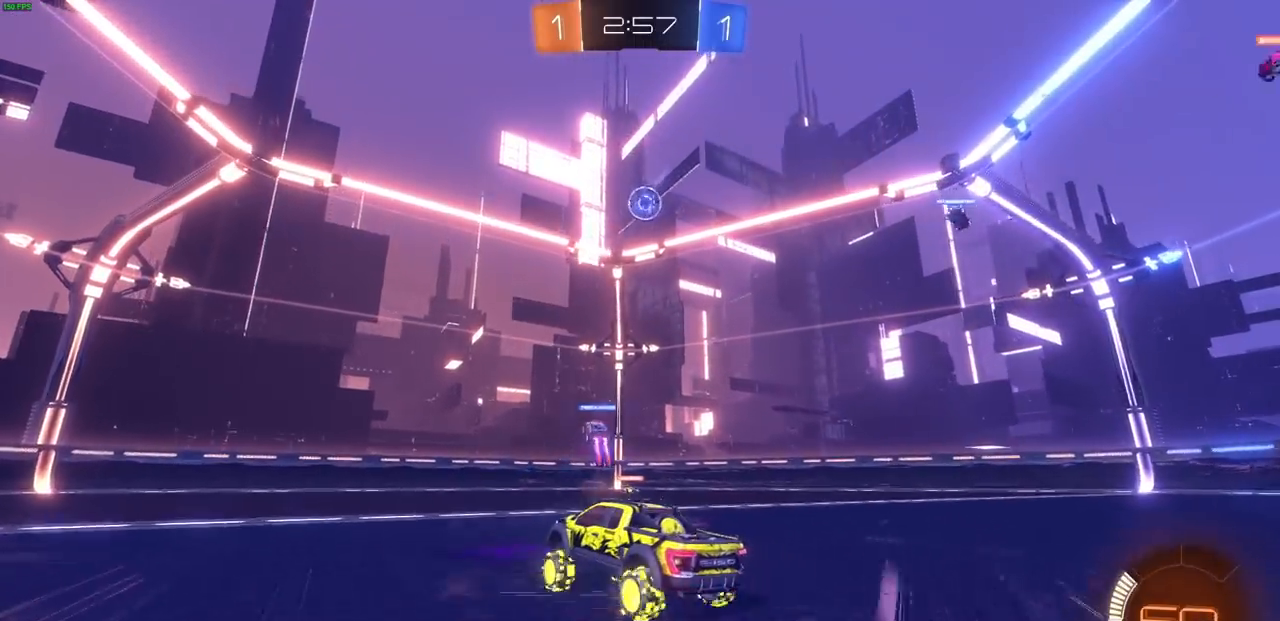
{"buttons": ["CIRCLE", "R2"], "left_stick": "center", "right_stick": "center"}
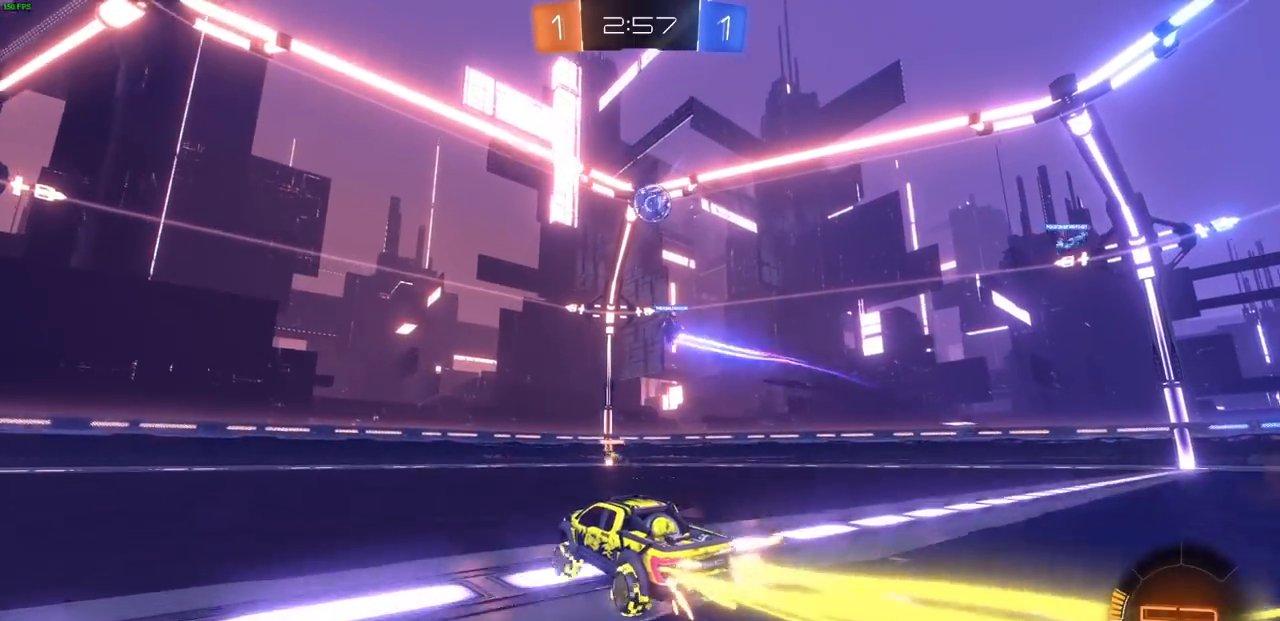
{"buttons": ["R2"], "left_stick": "center", "right_stick": "center", "events": [[183, "left_stick", "right"], [283, "left_stick", "center"], [433, "CIRCLE", "up"]]}
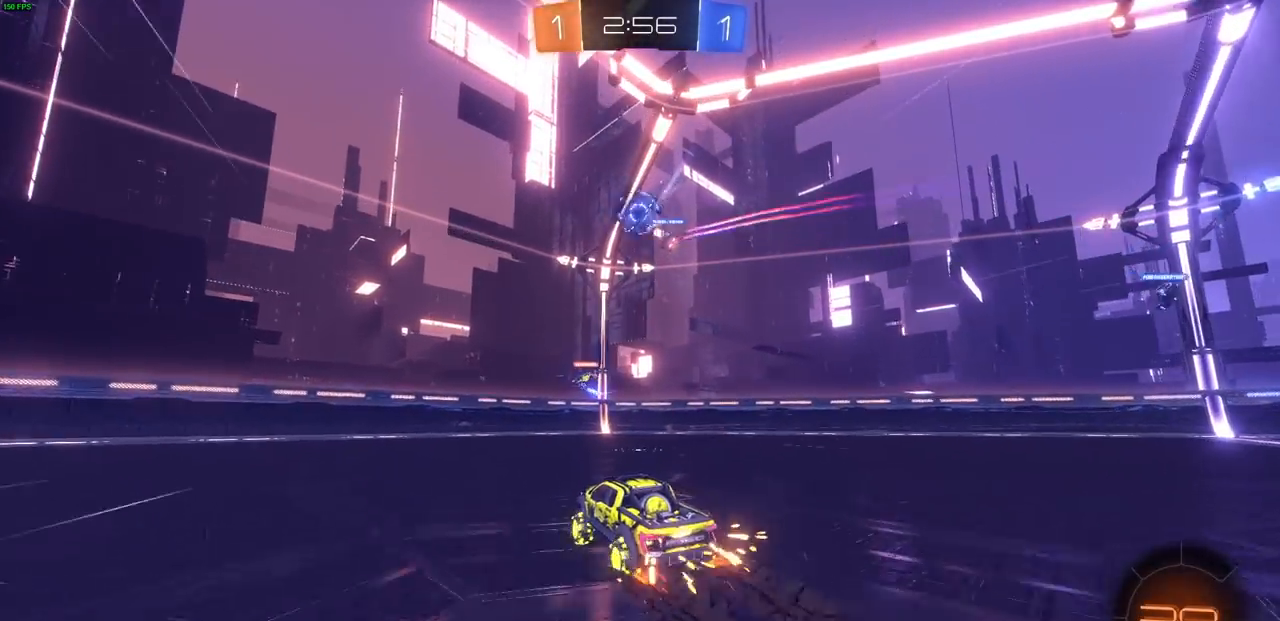
{"buttons": ["L2"], "left_stick": "right", "right_stick": "center", "events": [[300, "left_stick", "left"], [350, "R2", "up"], [367, "L2", "down"], [450, "left_stick", "right"]]}
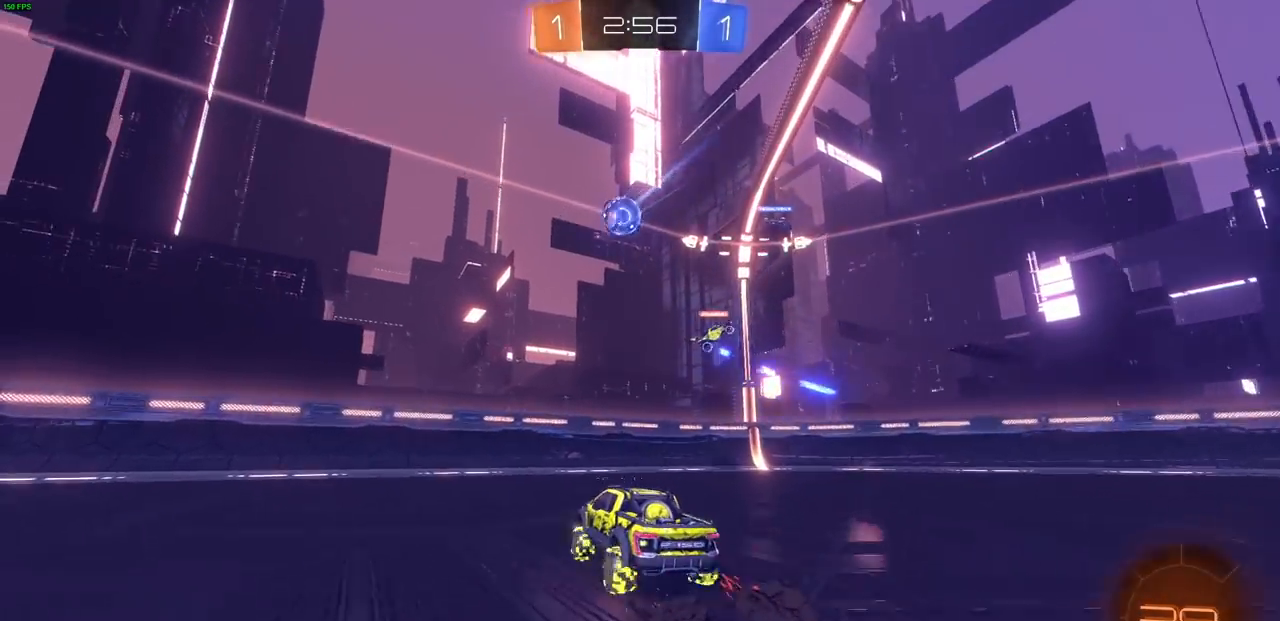
{"buttons": ["R2"], "left_stick": "right", "right_stick": "center", "events": [[467, "R2", "down"], [483, "L2", "up"]]}
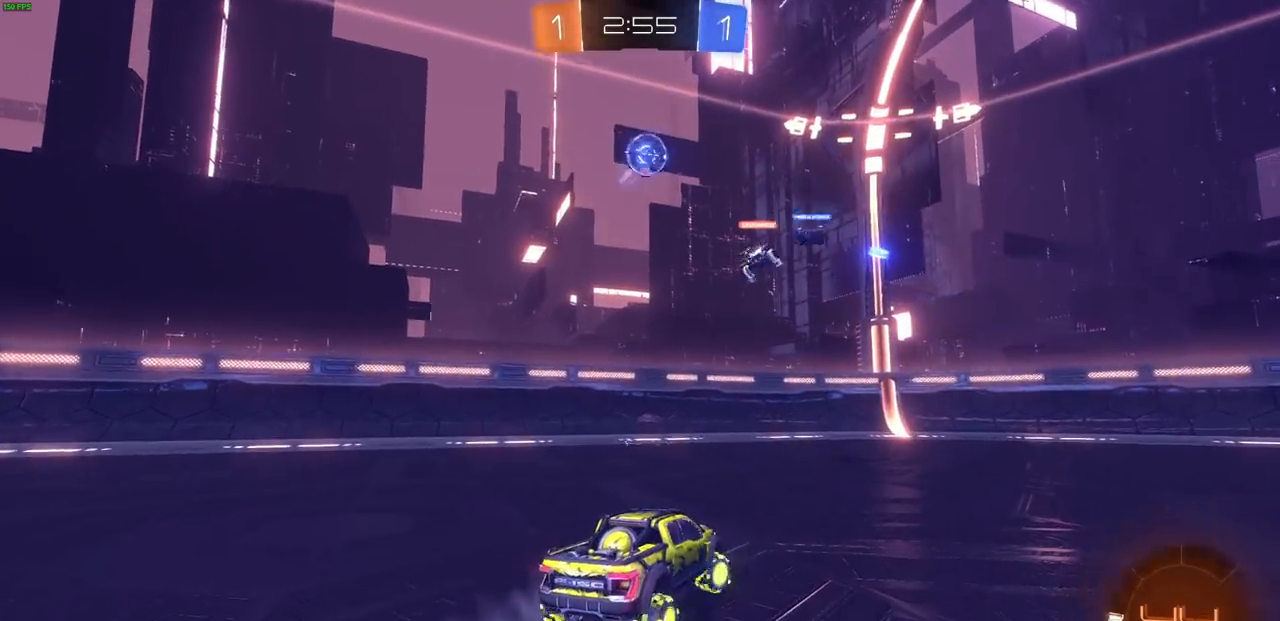
{"buttons": ["R2"], "left_stick": "right", "right_stick": "center", "events": []}
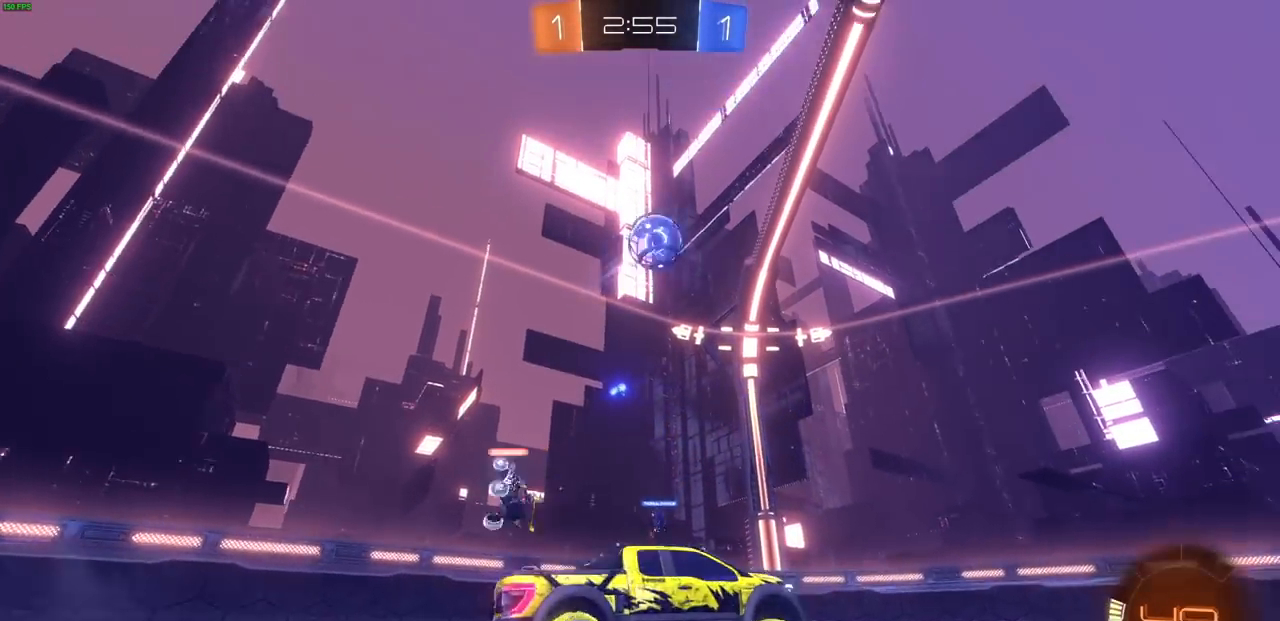
{"buttons": ["CROSS", "CIRCLE", "R2"], "left_stick": "down-left", "right_stick": "center", "events": [[250, "R1", "down"], [333, "CIRCLE", "down"], [333, "left_stick", "down"], [350, "CROSS", "down"], [350, "R1", "up"], [450, "left_stick", "down-left"]]}
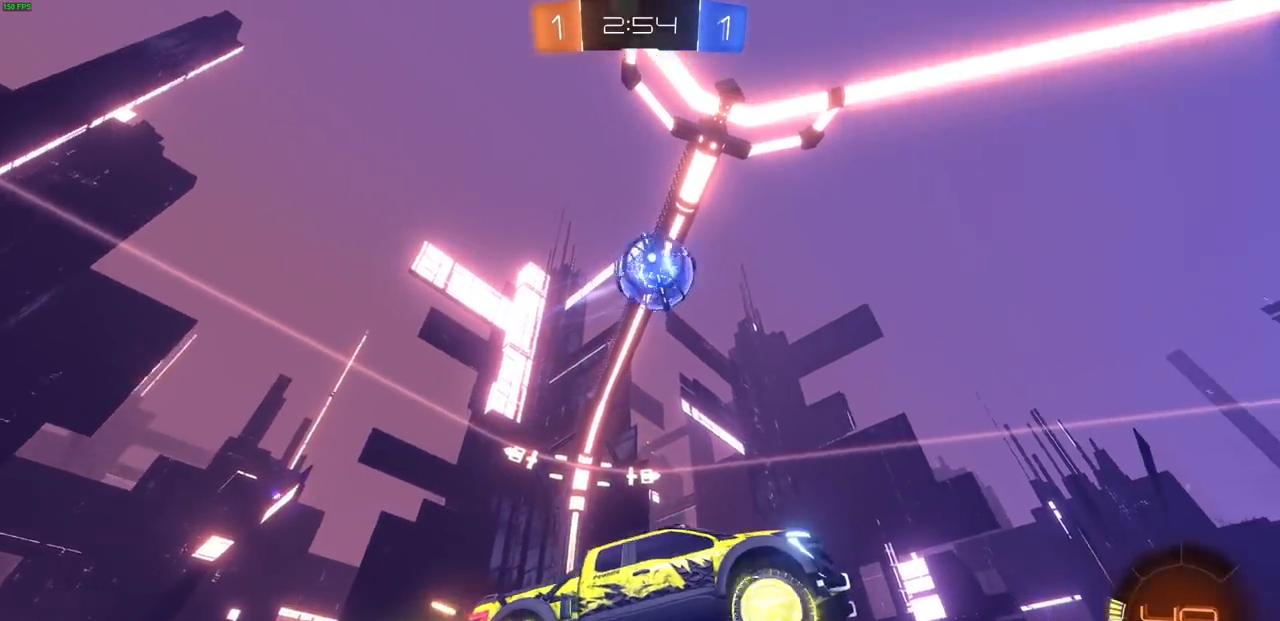
{"buttons": ["CROSS", "CIRCLE", "R2"], "left_stick": "left", "right_stick": "center", "events": [[133, "left_stick", "left"], [267, "left_stick", "center"], [350, "left_stick", "up-left"], [483, "left_stick", "left"]]}
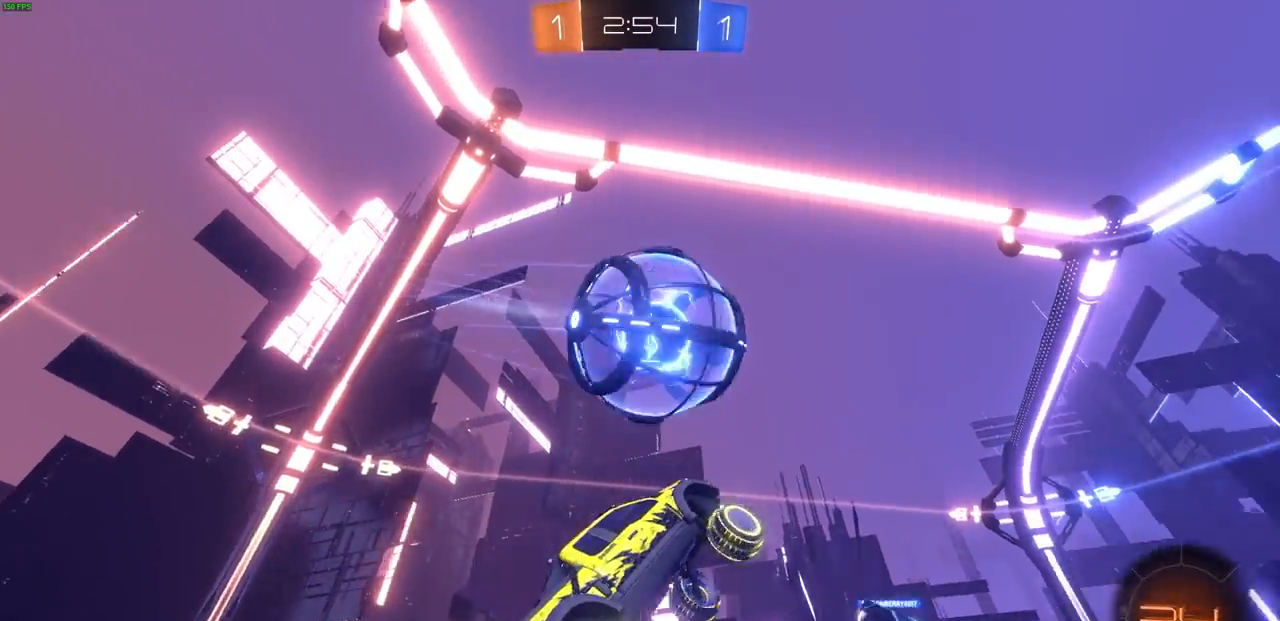
{"buttons": ["R2"], "left_stick": "left", "right_stick": "center", "events": [[283, "left_stick", "center"], [417, "CROSS", "up"], [433, "CIRCLE", "up"], [483, "left_stick", "left"]]}
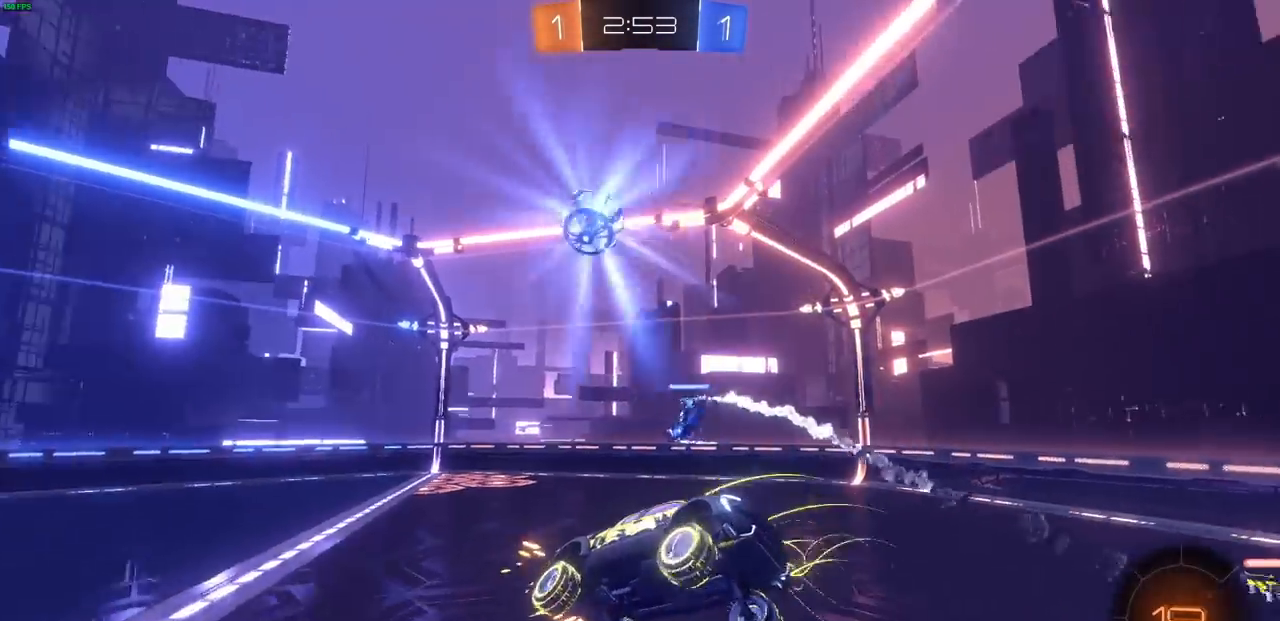
{"buttons": ["R2"], "left_stick": "left", "right_stick": "center", "events": [[267, "R1", "down"], [267, "left_stick", "center"], [433, "R1", "up"], [433, "left_stick", "left"]]}
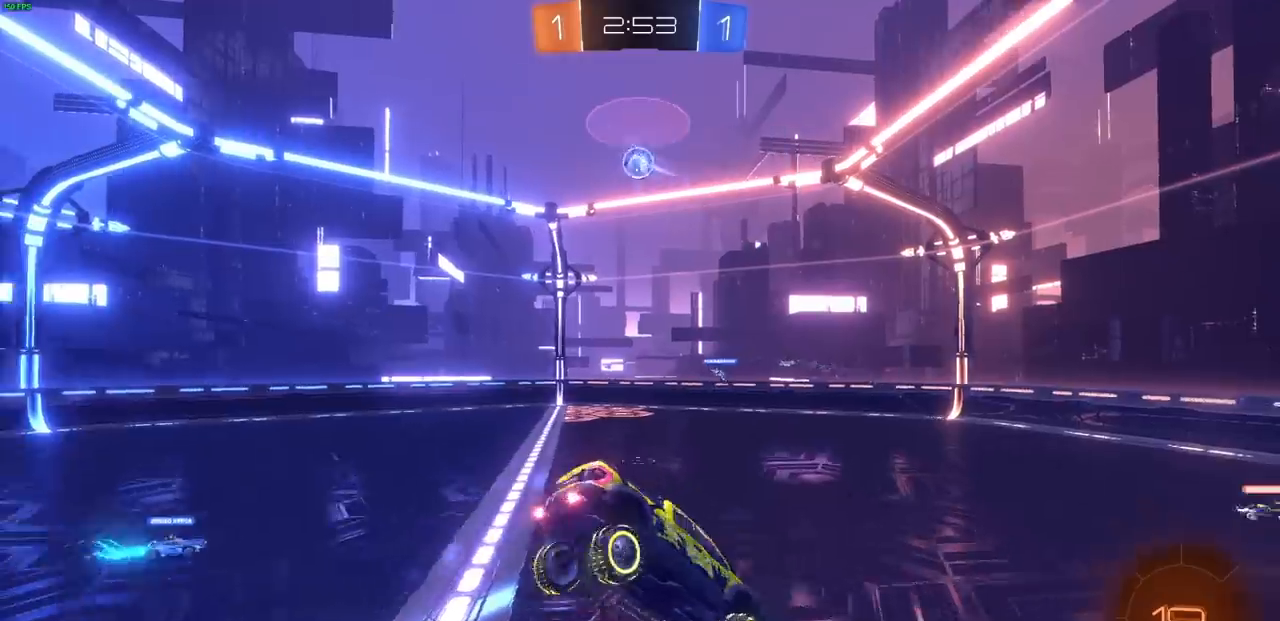
{"buttons": ["R2"], "left_stick": "center", "right_stick": "center", "events": [[33, "L1", "down"], [117, "L1", "up"], [183, "left_stick", "center"], [200, "R1", "down"], [500, "R1", "up"]]}
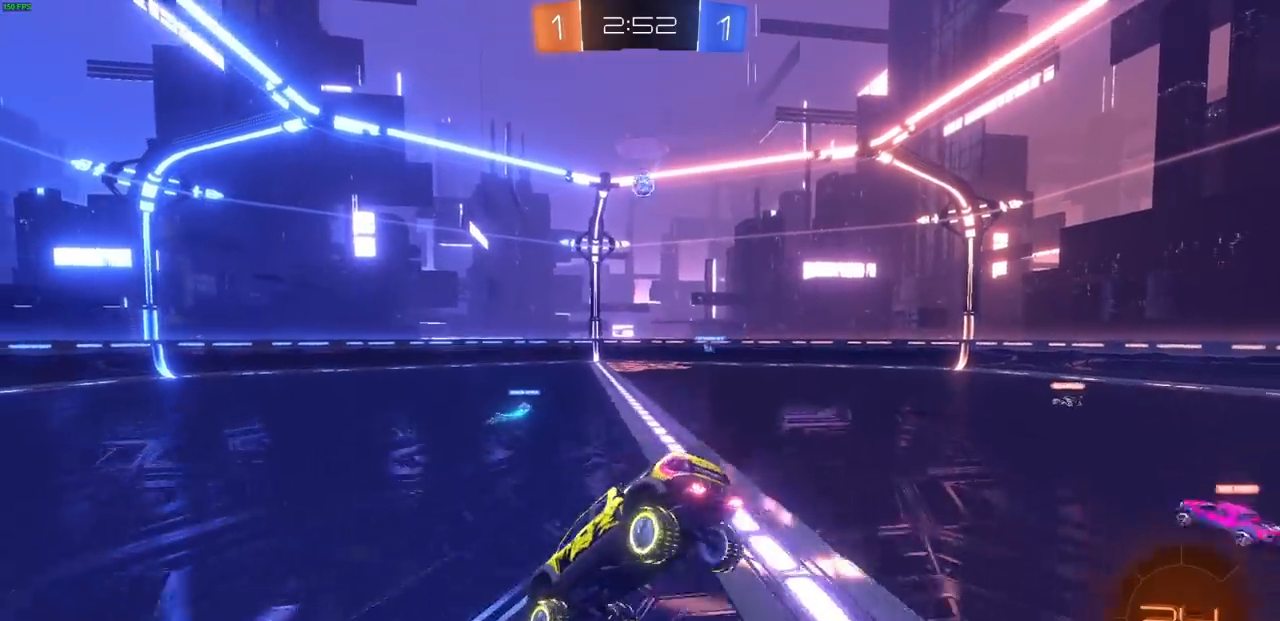
{"buttons": ["L1", "R2"], "left_stick": "right", "right_stick": "center", "events": [[167, "R1", "down"], [383, "left_stick", "right"], [400, "R1", "up"], [483, "L1", "down"]]}
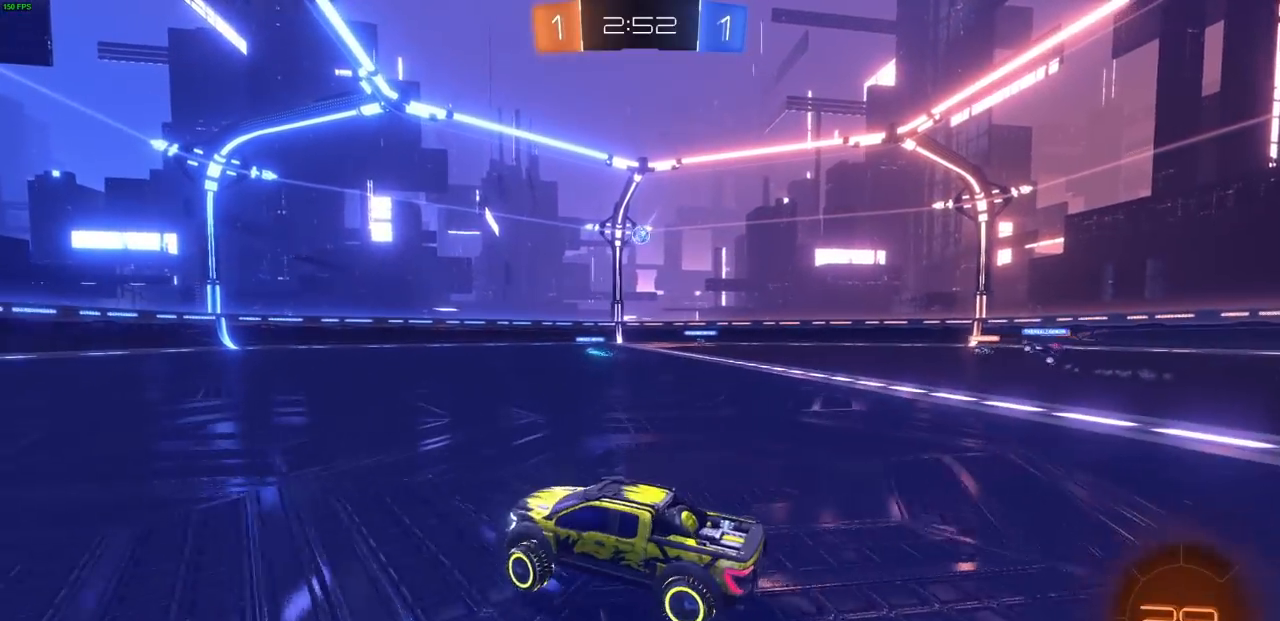
{"buttons": ["R2"], "left_stick": "right", "right_stick": "center", "events": [[67, "L1", "up"], [117, "R1", "down"], [233, "R1", "up"], [300, "R1", "down"], [400, "R1", "up"]]}
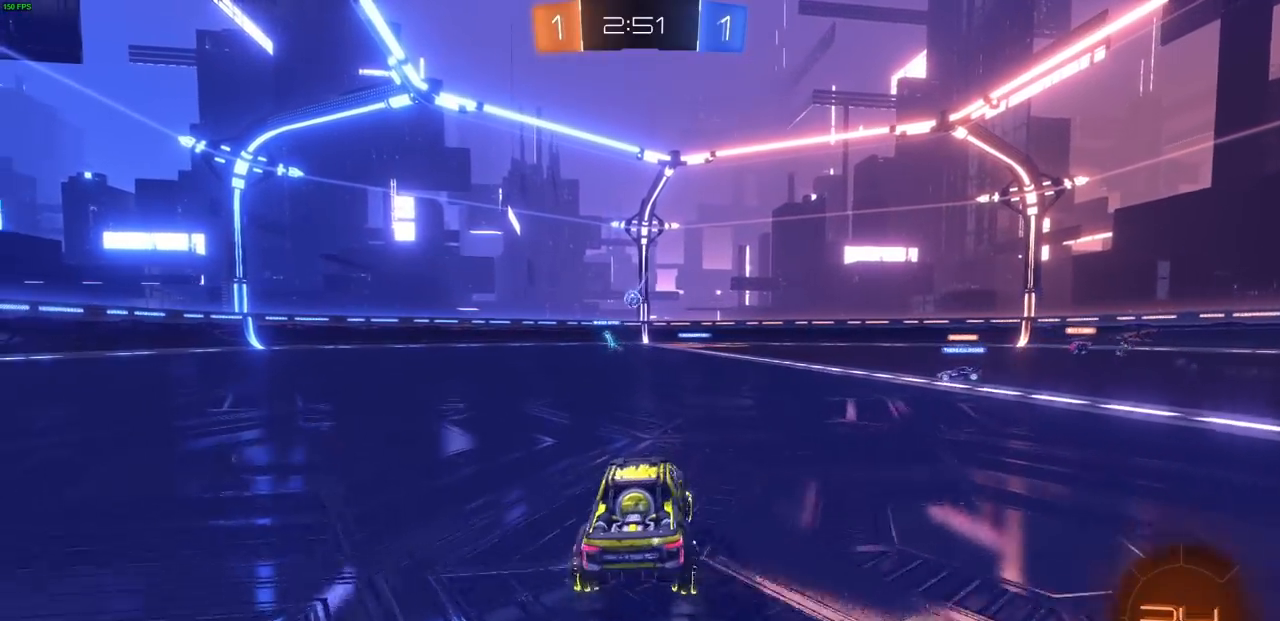
{"buttons": ["R2"], "left_stick": "up", "right_stick": "center", "events": [[33, "R1", "down"], [83, "R1", "up"], [200, "CROSS", "down"], [217, "left_stick", "up"], [283, "CROSS", "up"], [350, "CROSS", "down"], [450, "CROSS", "up"]]}
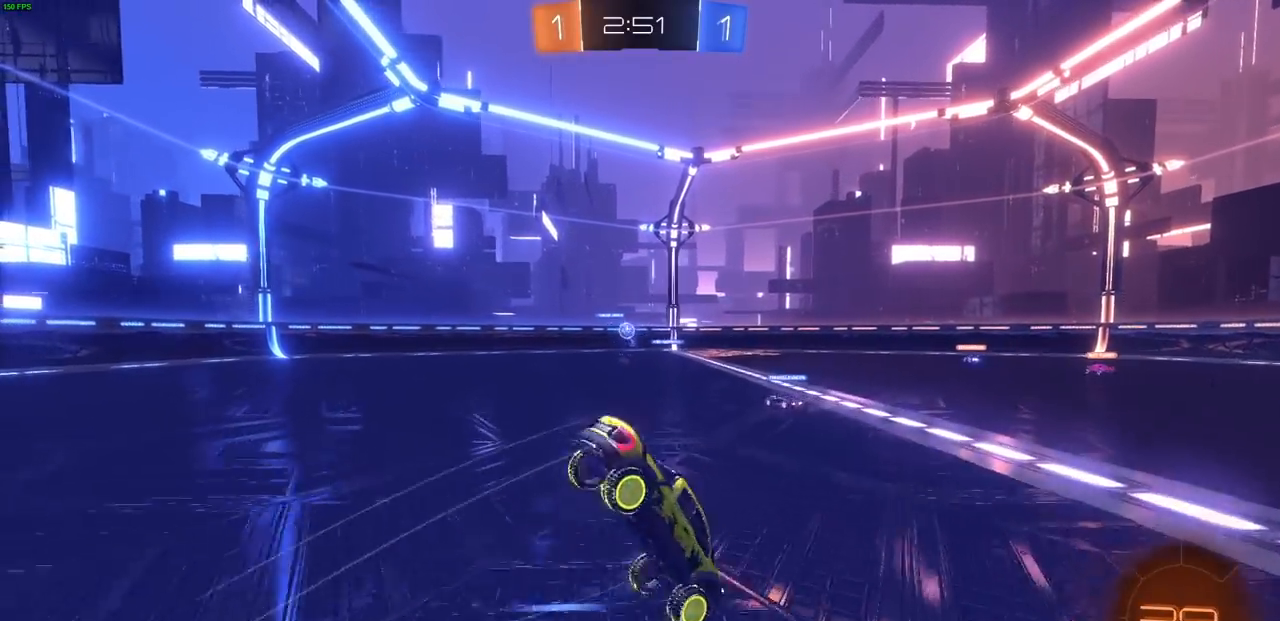
{"buttons": ["R2"], "left_stick": "center", "right_stick": "center", "events": [[17, "CROSS", "down"], [83, "left_stick", "center"], [133, "CROSS", "up"], [233, "R1", "down"], [300, "R1", "up"]]}
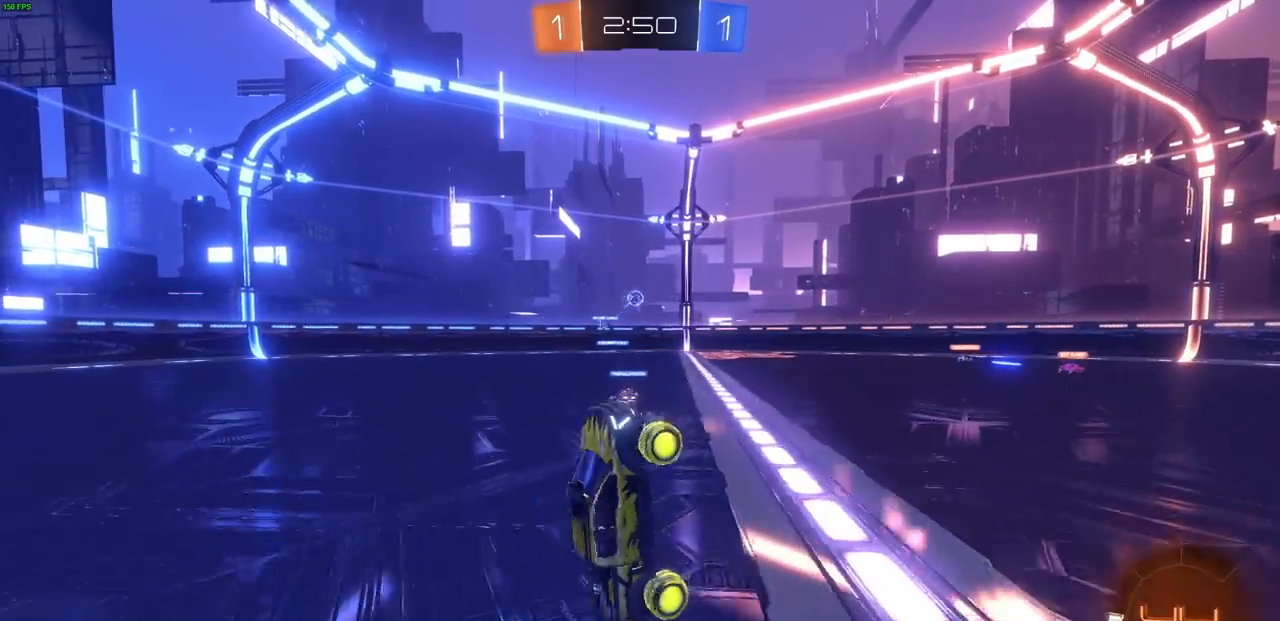
{"buttons": ["R1", "R2"], "left_stick": "center", "right_stick": "center", "events": [[83, "R1", "down"]]}
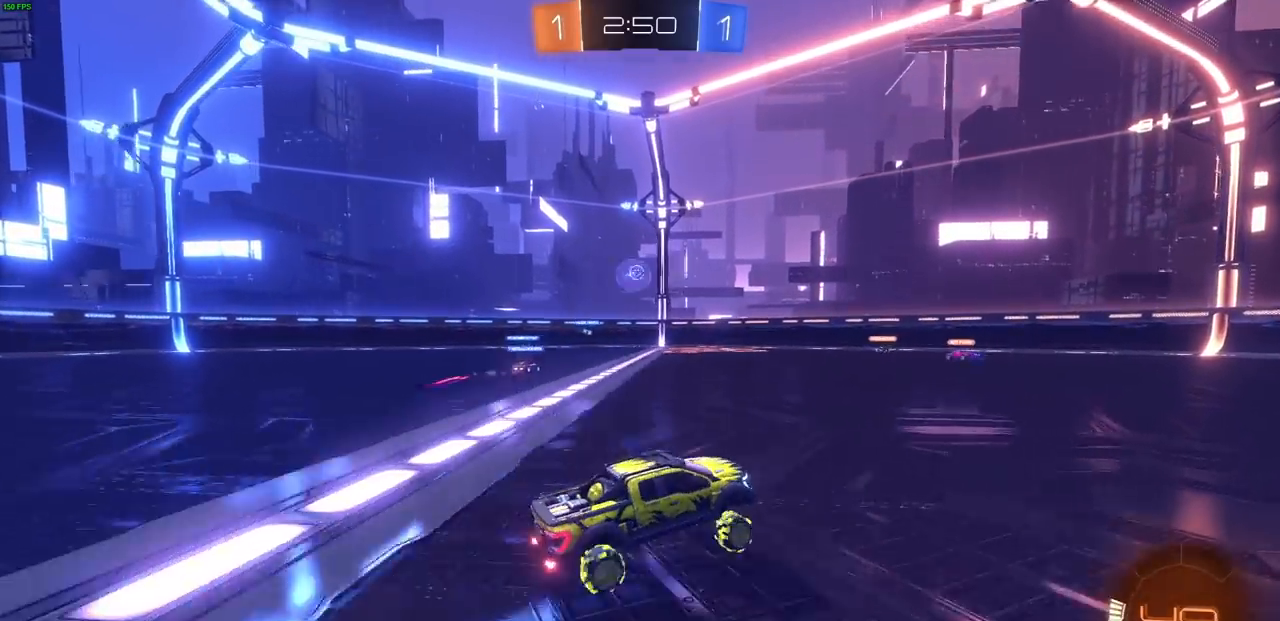
{"buttons": ["CROSS", "L1", "R2"], "left_stick": "right", "right_stick": "center", "events": [[167, "CROSS", "down"], [167, "R1", "up"], [167, "left_stick", "right"], [267, "CROSS", "up"], [267, "R1", "down"], [300, "L1", "down"], [350, "CROSS", "down"], [350, "R1", "up"]]}